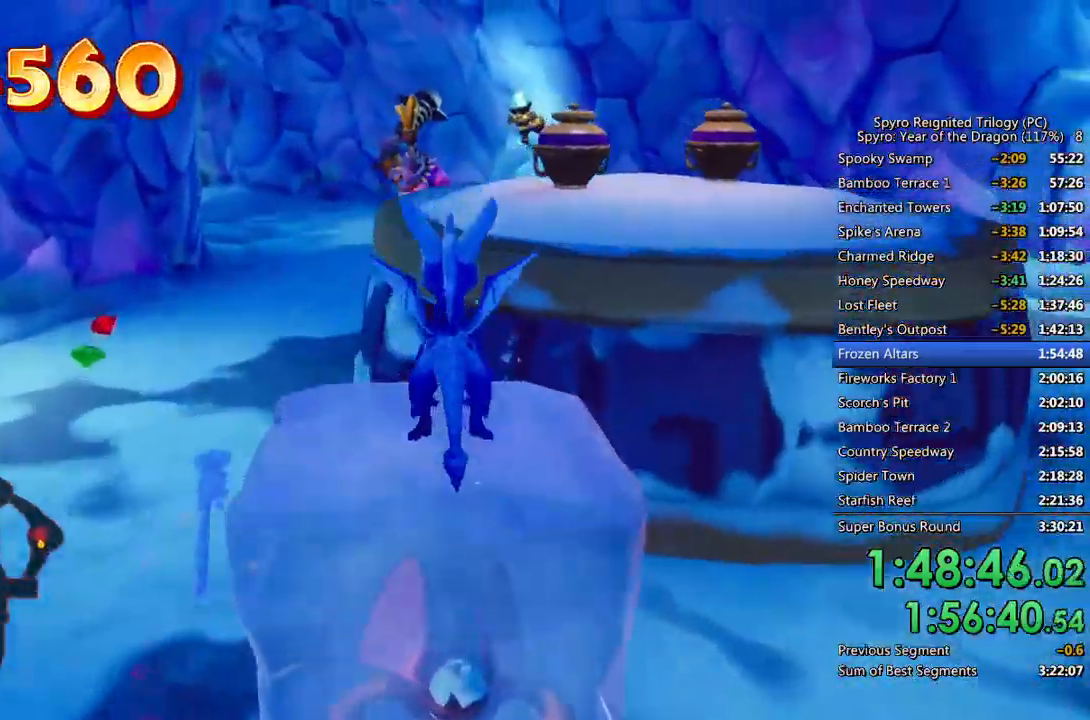
Gameplay with a controller (PlayStation layout); each line is a JSON object with the inputs held at the frame after it. "events" lists button and stick changes between this image and that frame as [ms after this image, input, new state], when the widget could be followed in between.
{"buttons": [], "left_stick": "up", "right_stick": "center", "events": [[67, "left_stick", "up-right"], [317, "CROSS", "up"], [383, "SQUARE", "up"], [383, "left_stick", "up"]]}
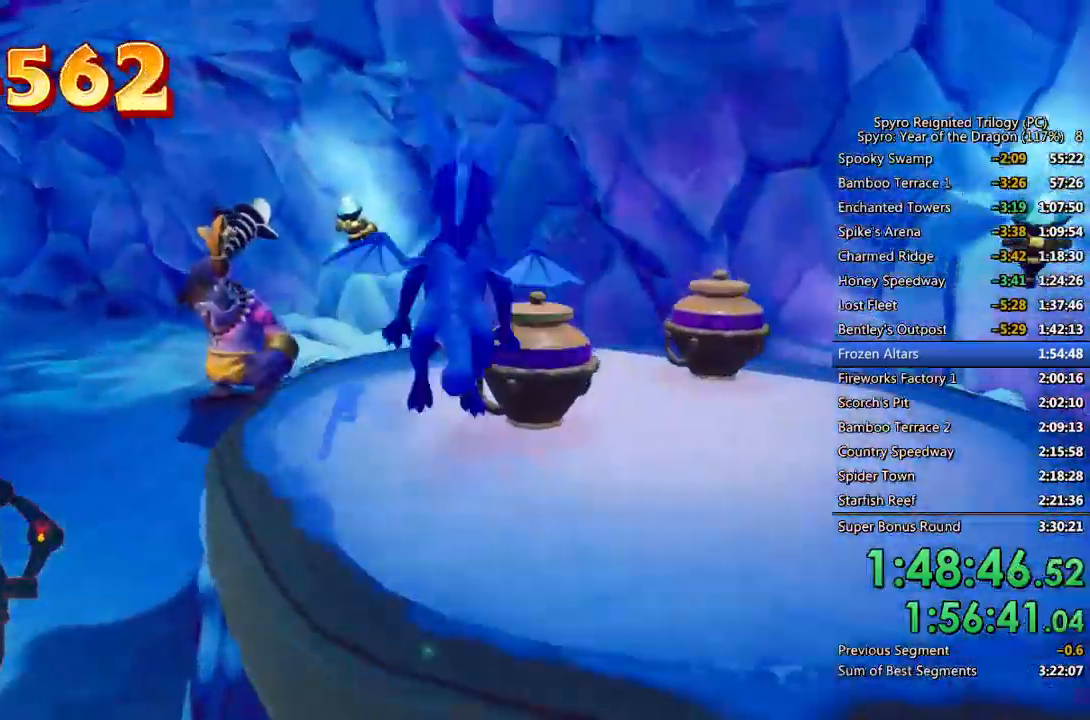
{"buttons": [], "left_stick": "up-right", "right_stick": "down-left", "events": [[117, "left_stick", "up-right"], [167, "SQUARE", "down"], [383, "SQUARE", "up"], [450, "right_stick", "down-left"]]}
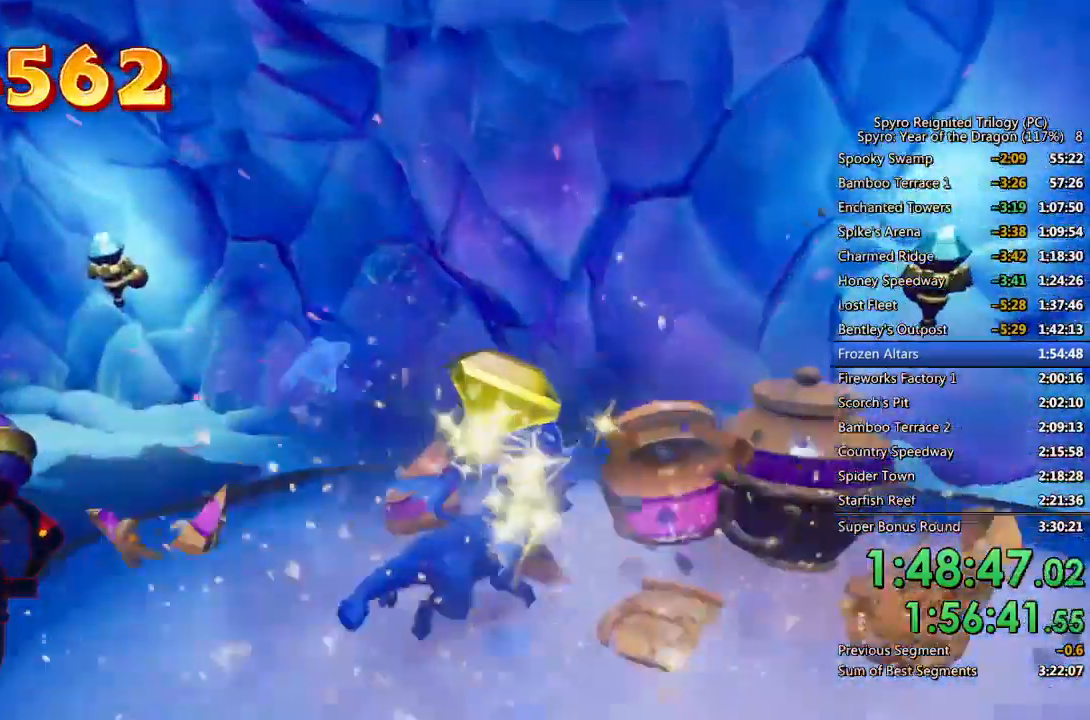
{"buttons": [], "left_stick": "down-right", "right_stick": "left", "events": [[133, "left_stick", "right"], [183, "right_stick", "center"], [233, "CIRCLE", "down"], [233, "left_stick", "center"], [317, "left_stick", "down-right"], [350, "CIRCLE", "up"], [483, "right_stick", "left"]]}
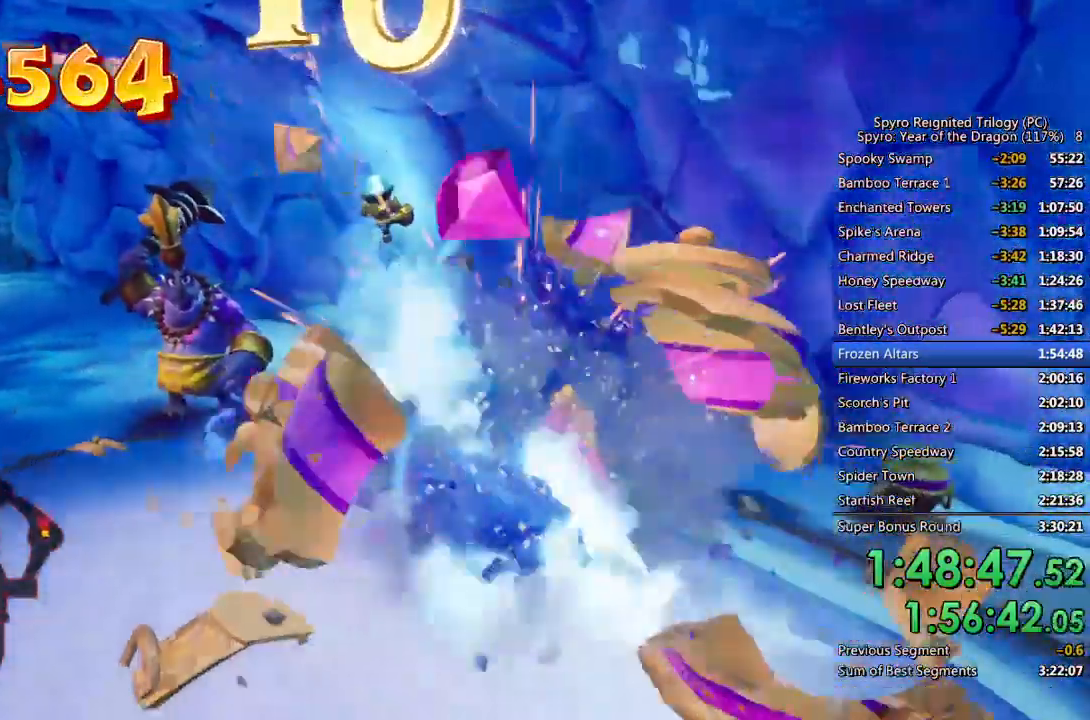
{"buttons": ["SQUARE"], "left_stick": "up", "right_stick": "center", "events": [[117, "left_stick", "center"], [150, "right_stick", "center"], [250, "left_stick", "up"], [467, "SQUARE", "down"]]}
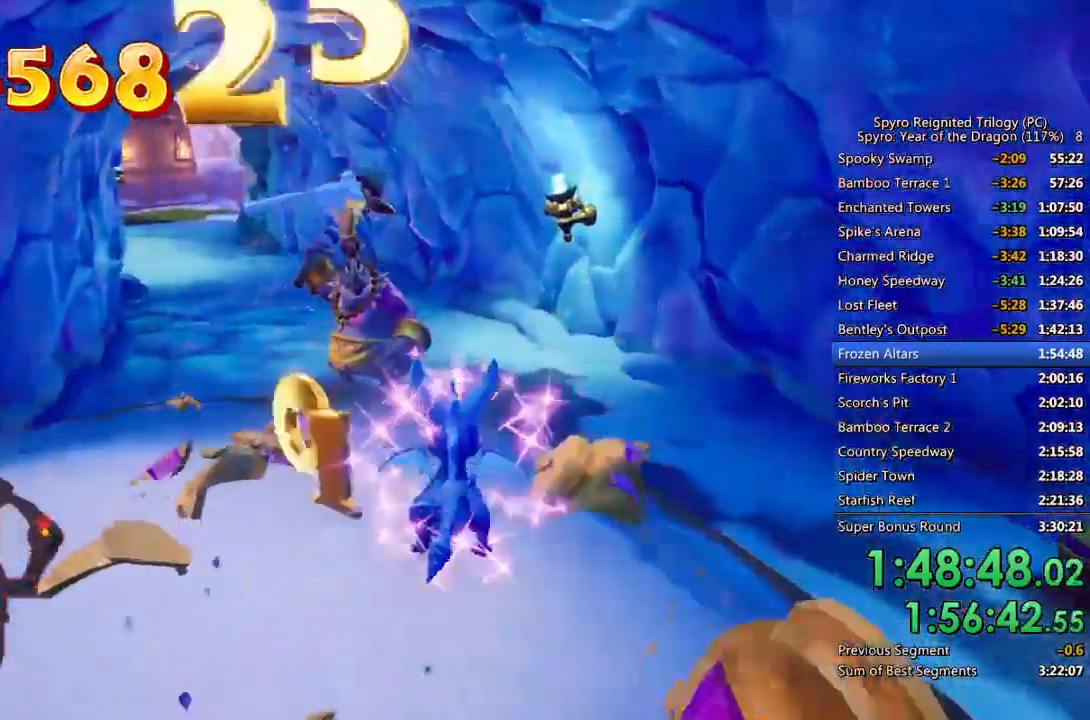
{"buttons": [], "left_stick": "up", "right_stick": "center", "events": [[367, "SQUARE", "up"], [417, "CIRCLE", "down"], [500, "CIRCLE", "up"]]}
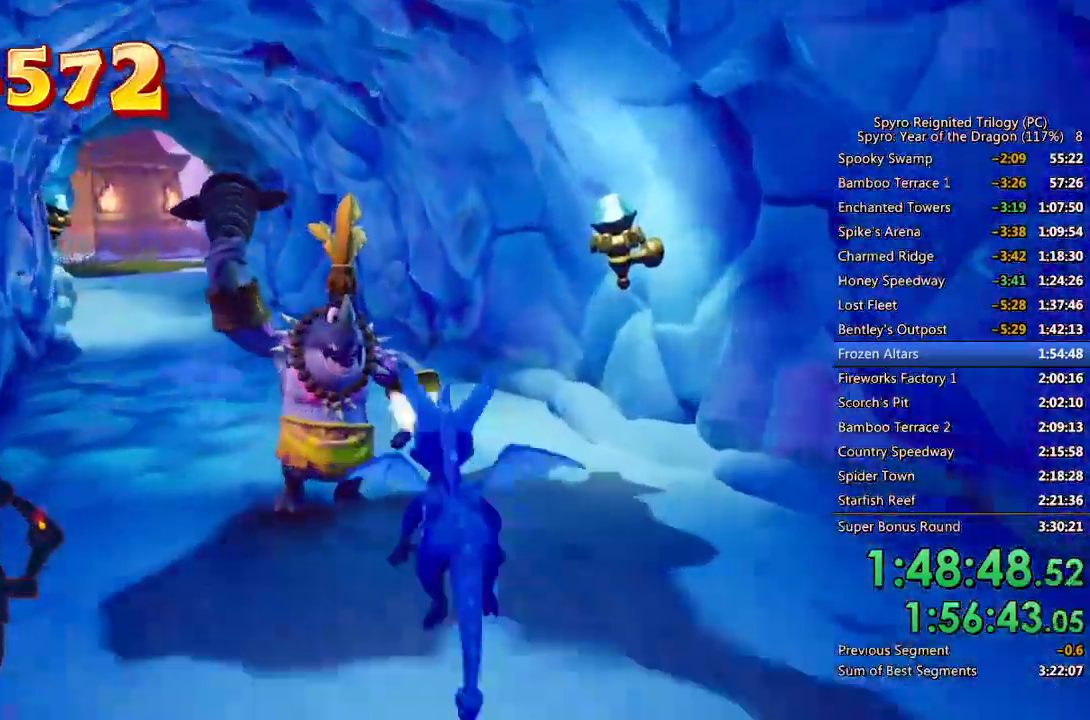
{"buttons": [], "left_stick": "up", "right_stick": "center", "events": [[33, "CIRCLE", "down"], [133, "CIRCLE", "up"], [250, "right_stick", "left"], [283, "left_stick", "up-right"], [450, "left_stick", "up"], [483, "right_stick", "center"]]}
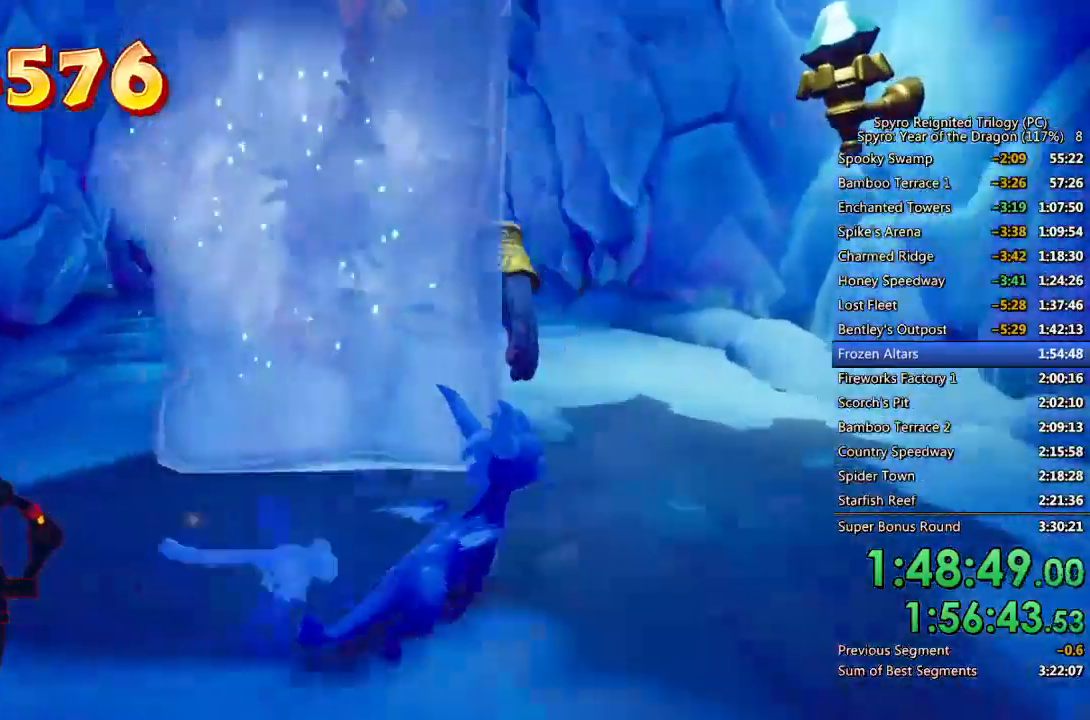
{"buttons": [], "left_stick": "center", "right_stick": "left", "events": [[67, "SQUARE", "down"], [183, "SQUARE", "up"], [200, "right_stick", "down-left"], [217, "left_stick", "center"], [250, "right_stick", "left"], [283, "left_stick", "down-left"], [467, "left_stick", "center"]]}
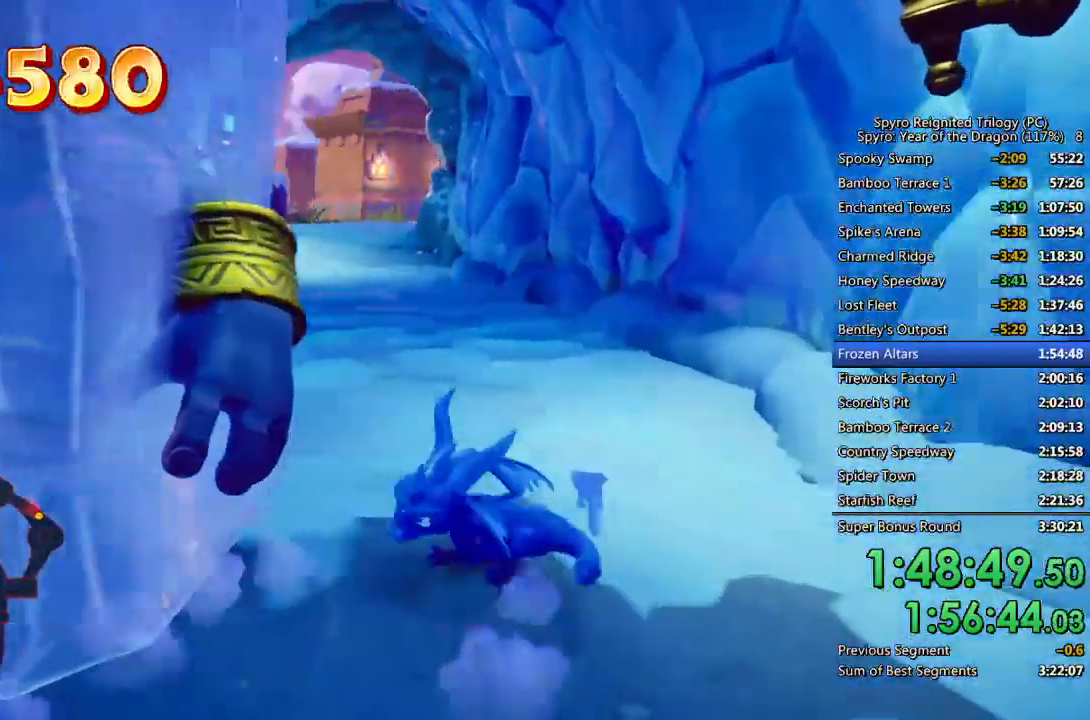
{"buttons": [], "left_stick": "down-left", "right_stick": "left", "events": [[17, "left_stick", "up-left"], [50, "right_stick", "center"], [150, "SQUARE", "down"], [233, "SQUARE", "up"], [300, "right_stick", "left"], [333, "left_stick", "center"], [433, "left_stick", "down-left"]]}
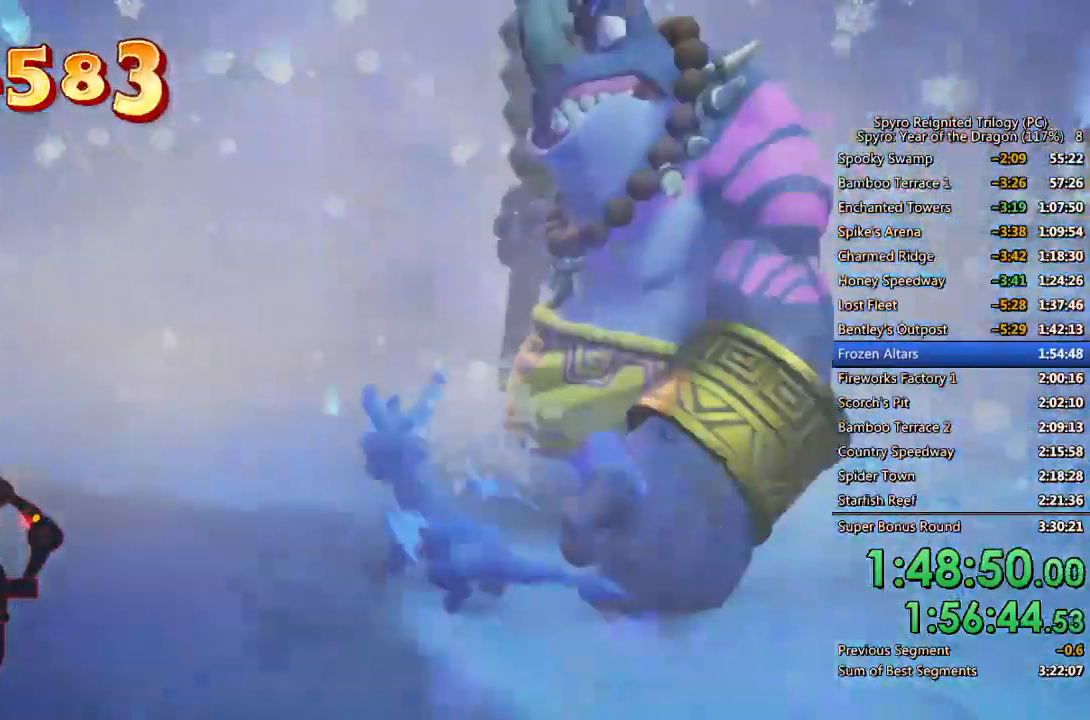
{"buttons": ["SQUARE"], "left_stick": "up", "right_stick": "center", "events": [[200, "left_stick", "up"], [217, "right_stick", "center"], [367, "SQUARE", "down"]]}
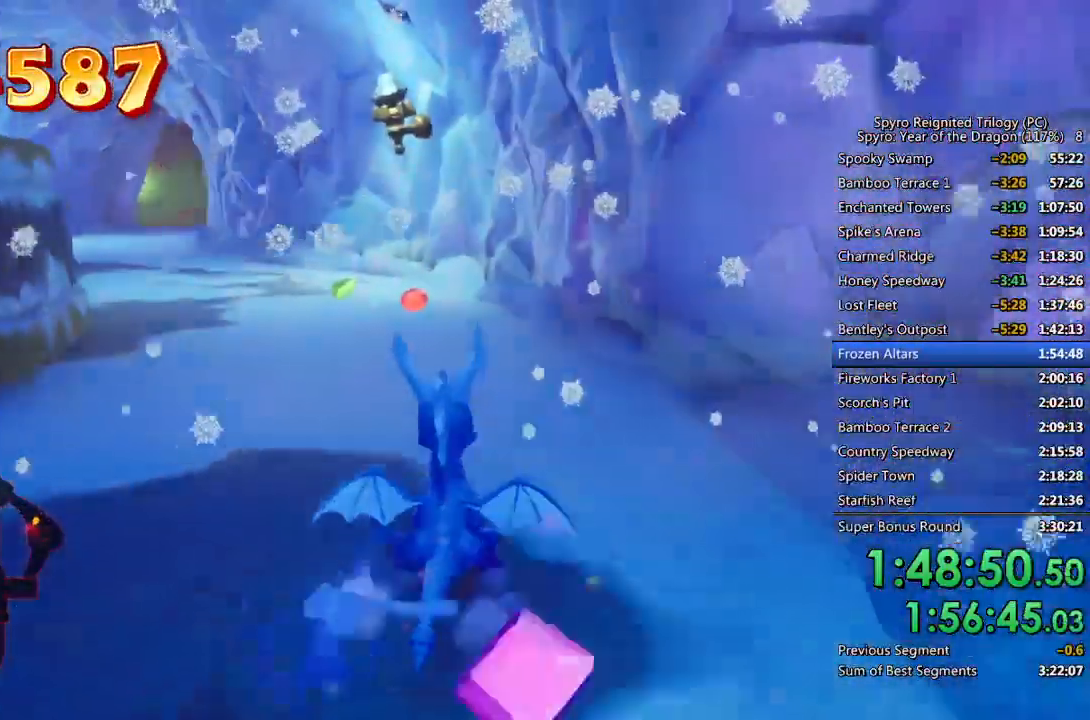
{"buttons": ["SQUARE"], "left_stick": "left", "right_stick": "center", "events": [[50, "left_stick", "up-left"], [183, "left_stick", "center"], [417, "left_stick", "left"]]}
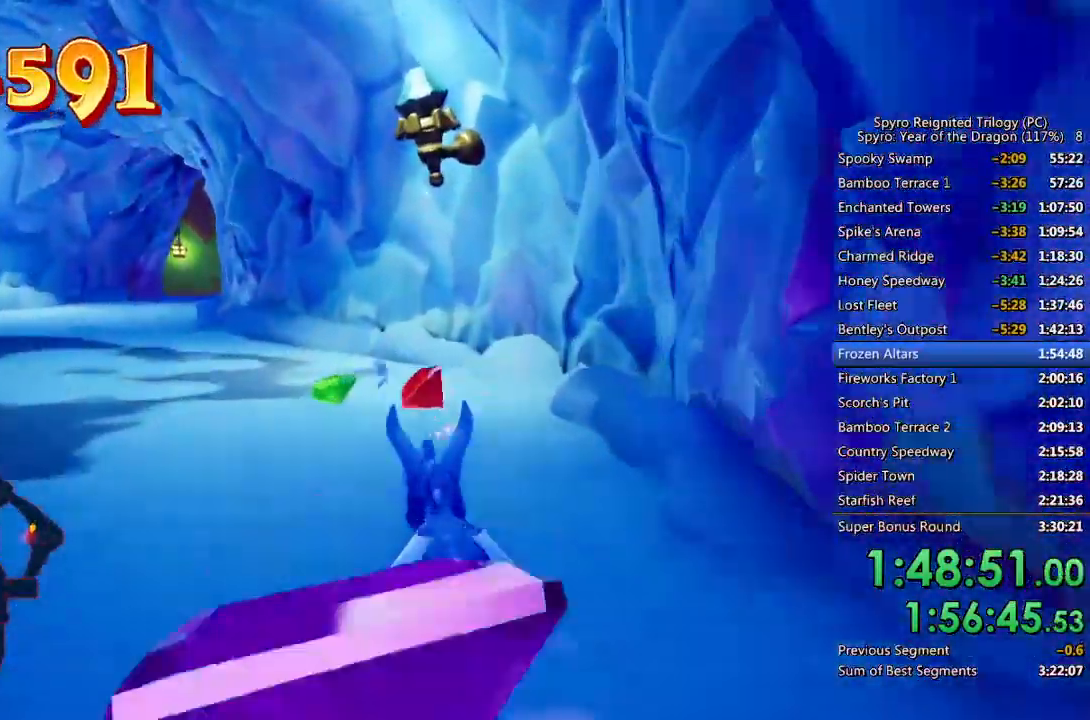
{"buttons": ["SQUARE"], "left_stick": "left", "right_stick": "center", "events": [[33, "left_stick", "center"], [133, "left_stick", "left"], [233, "left_stick", "up-left"], [500, "left_stick", "left"]]}
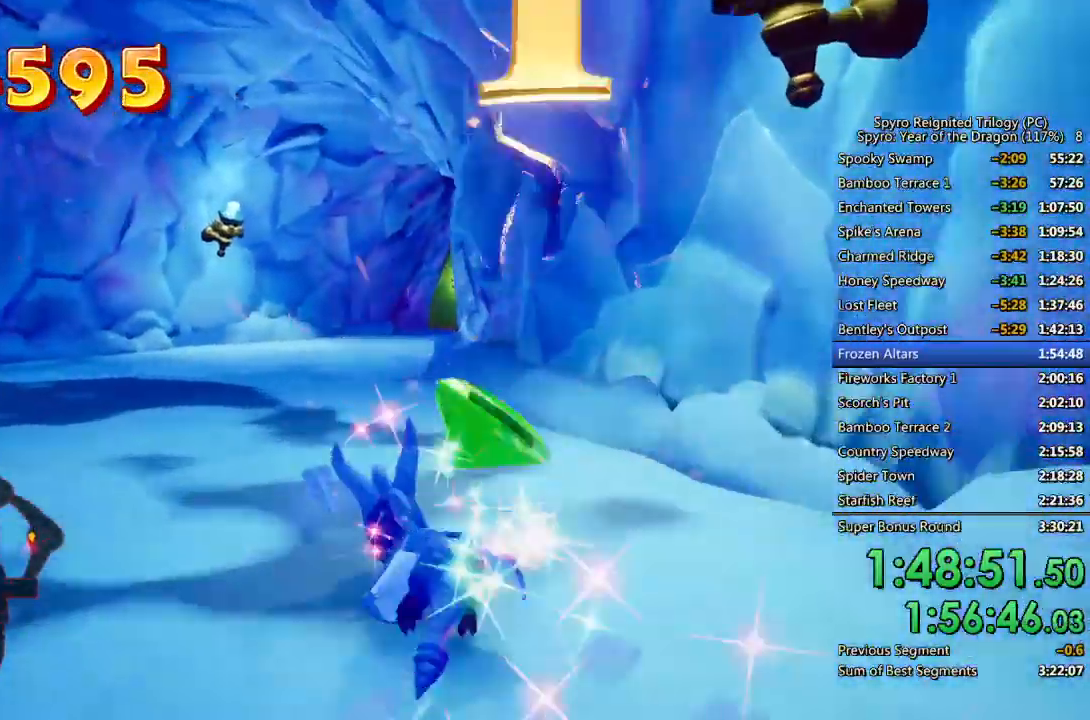
{"buttons": ["SQUARE"], "left_stick": "left", "right_stick": "center", "events": [[383, "left_stick", "center"], [500, "left_stick", "left"]]}
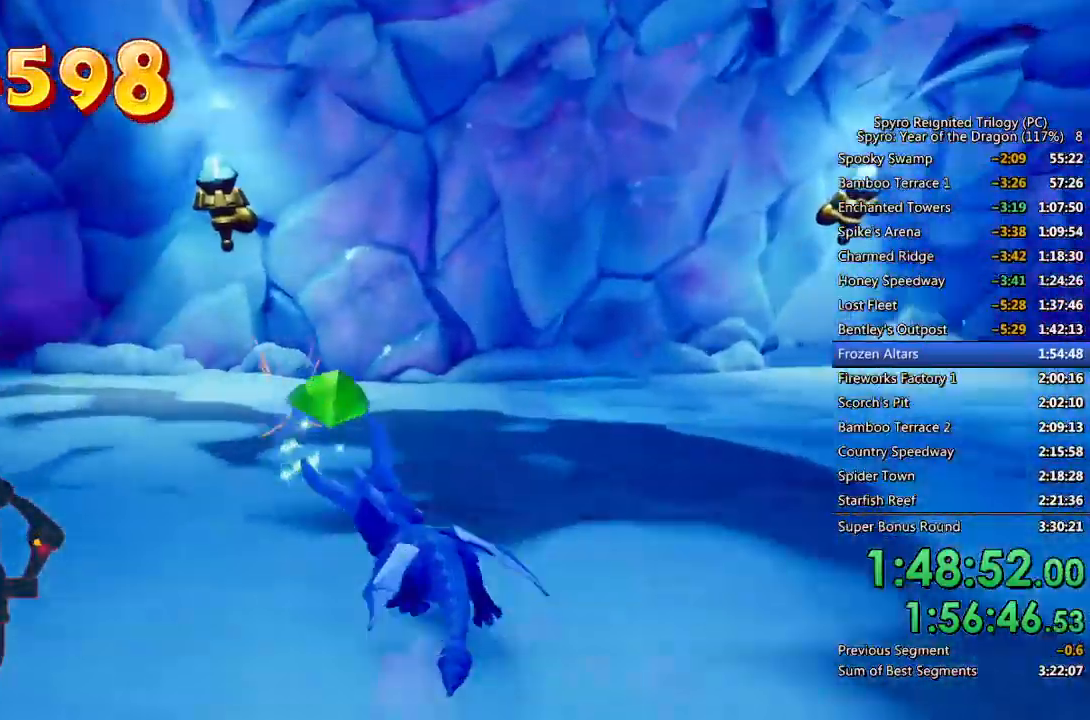
{"buttons": ["SQUARE"], "left_stick": "center", "right_stick": "center", "events": [[183, "left_stick", "center"], [283, "left_stick", "left"], [500, "left_stick", "center"]]}
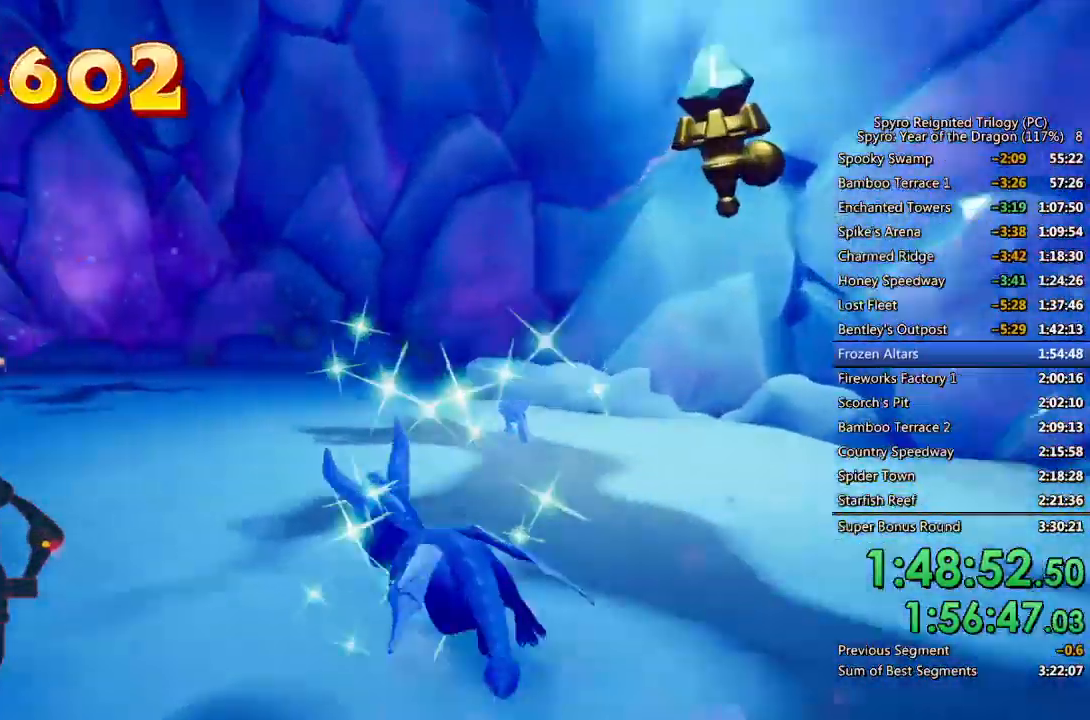
{"buttons": ["SQUARE"], "left_stick": "left", "right_stick": "center", "events": [[167, "left_stick", "up-left"], [283, "left_stick", "center"], [367, "left_stick", "left"]]}
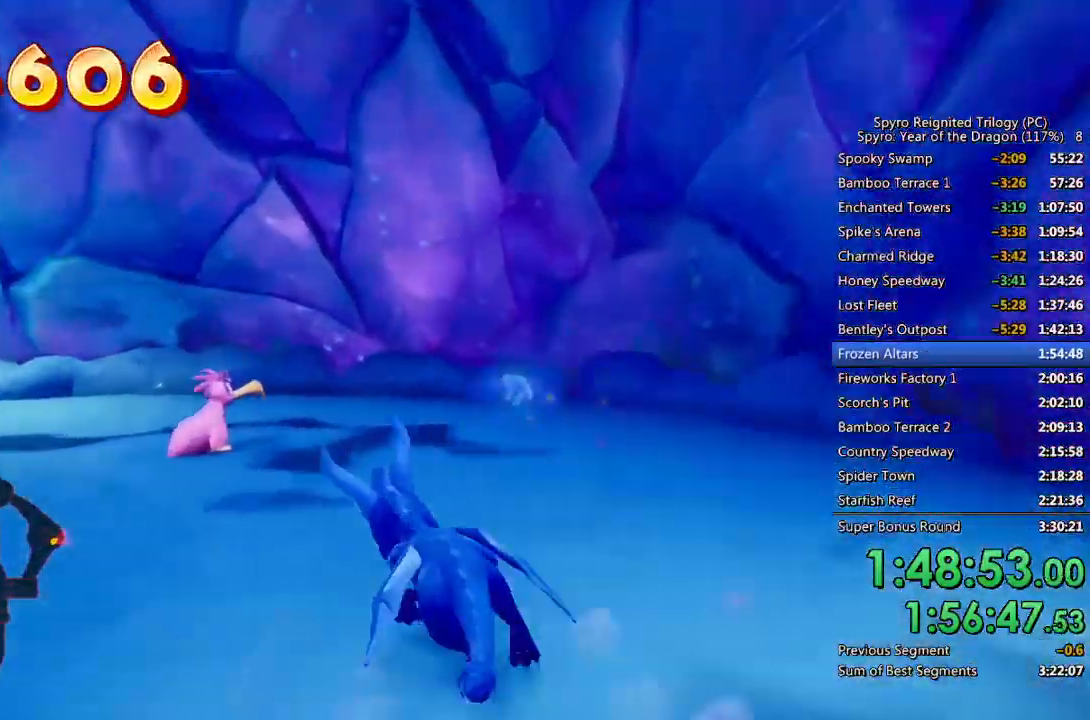
{"buttons": ["SQUARE"], "left_stick": "left", "right_stick": "center", "events": []}
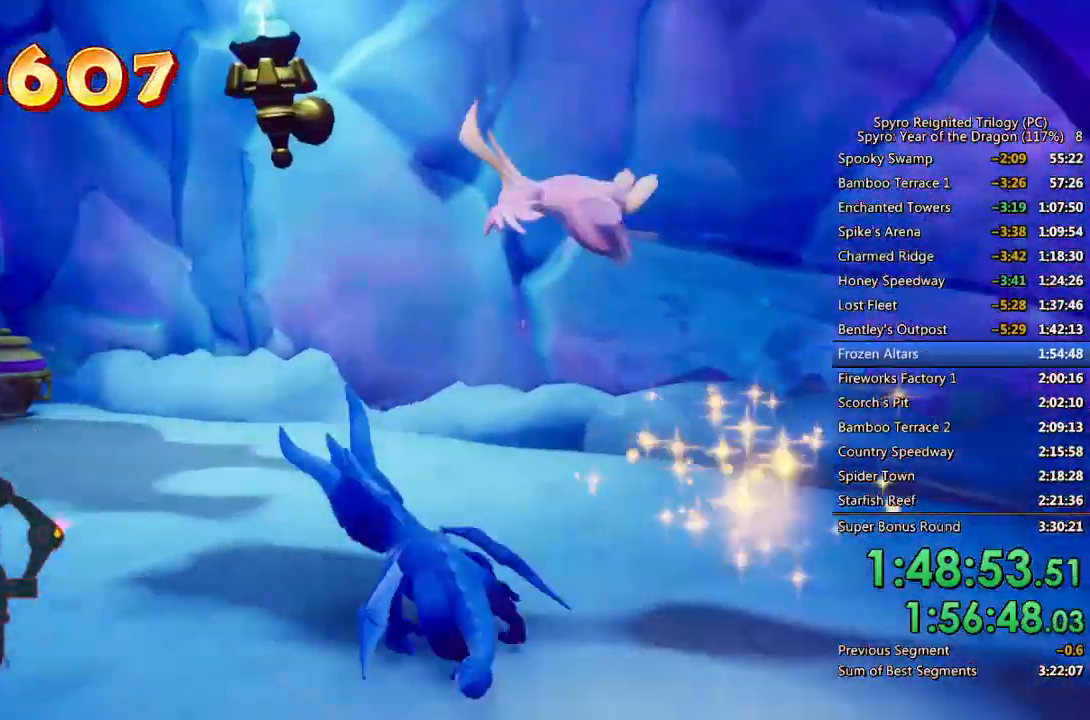
{"buttons": ["SQUARE"], "left_stick": "left", "right_stick": "center", "events": [[150, "left_stick", "center"], [333, "left_stick", "left"]]}
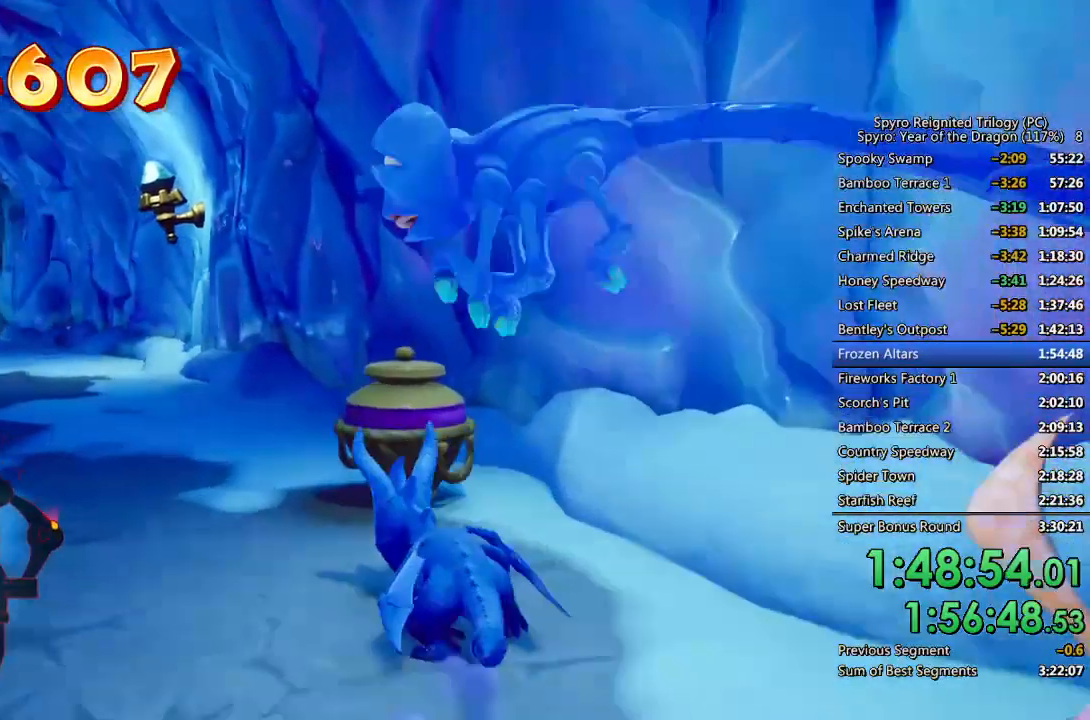
{"buttons": ["SQUARE"], "left_stick": "up", "right_stick": "center", "events": [[83, "left_stick", "up-left"], [267, "left_stick", "up"]]}
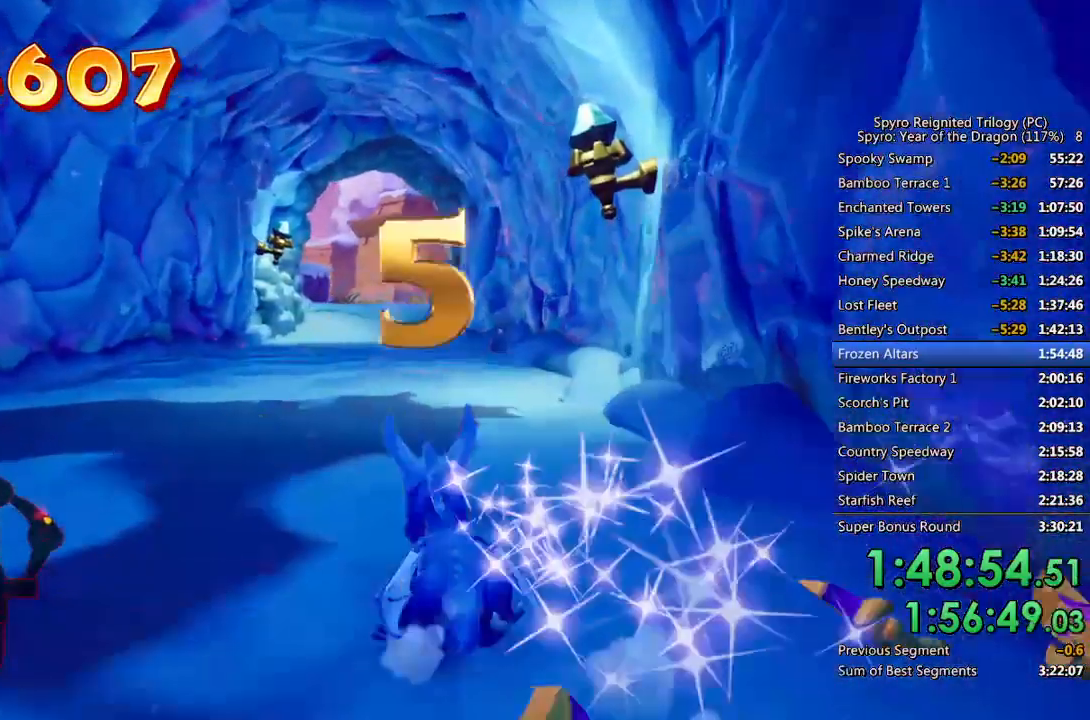
{"buttons": ["L2"], "left_stick": "left", "right_stick": "center", "events": [[100, "left_stick", "up-left"], [267, "SQUARE", "up"], [300, "left_stick", "left"], [383, "right_stick", "left"], [483, "L2", "down"], [500, "right_stick", "center"]]}
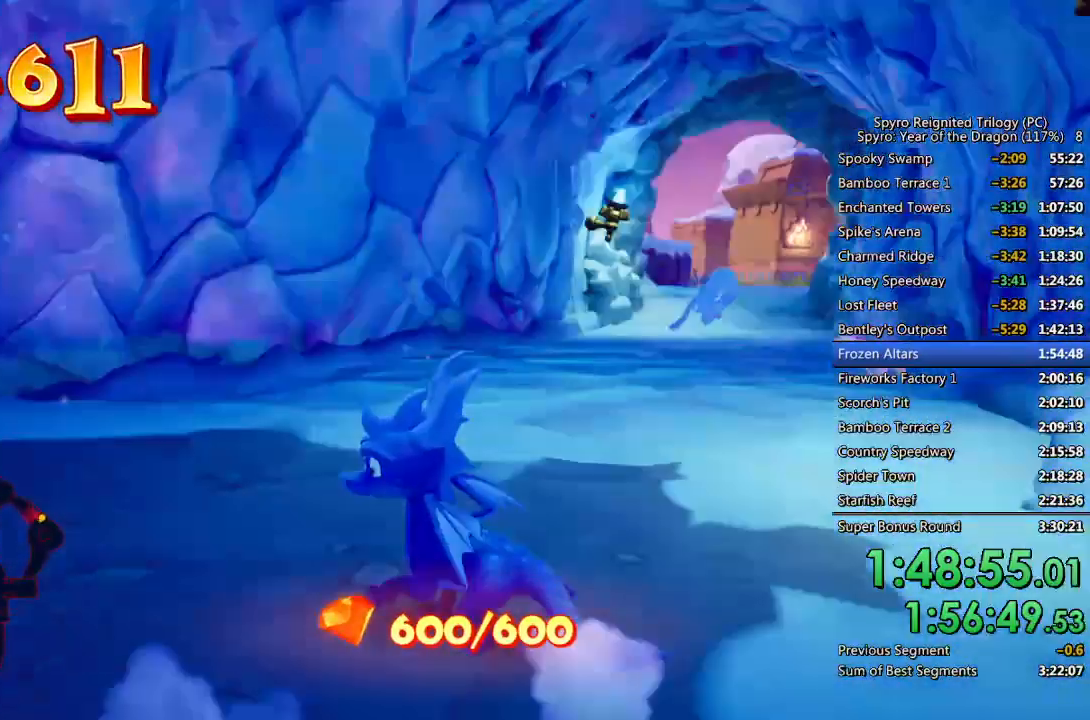
{"buttons": [], "left_stick": "center", "right_stick": "center", "events": [[133, "L2", "up"], [133, "left_stick", "center"]]}
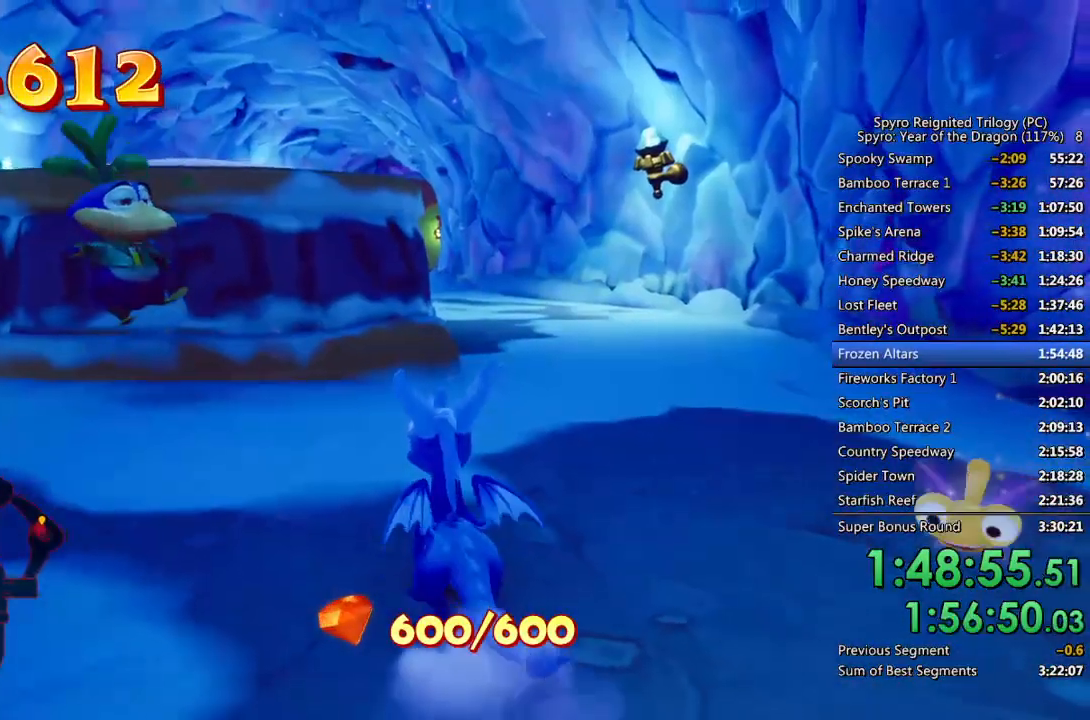
{"buttons": [], "left_stick": "center", "right_stick": "center", "events": [[300, "START", "down"], [367, "START", "up"]]}
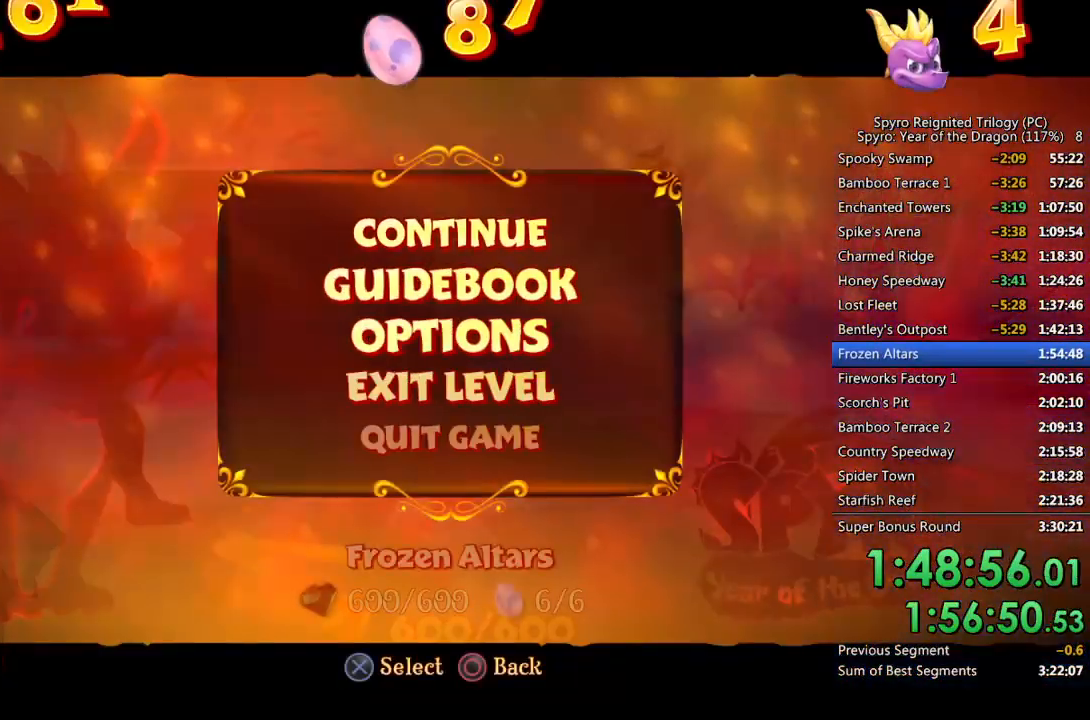
{"buttons": [], "left_stick": "center", "right_stick": "center", "events": [[117, "CROSS", "down"], [183, "CROSS", "up"], [200, "DPAD_UP", "down"], [233, "CROSS", "down"], [267, "DPAD_UP", "up"], [300, "CROSS", "up"]]}